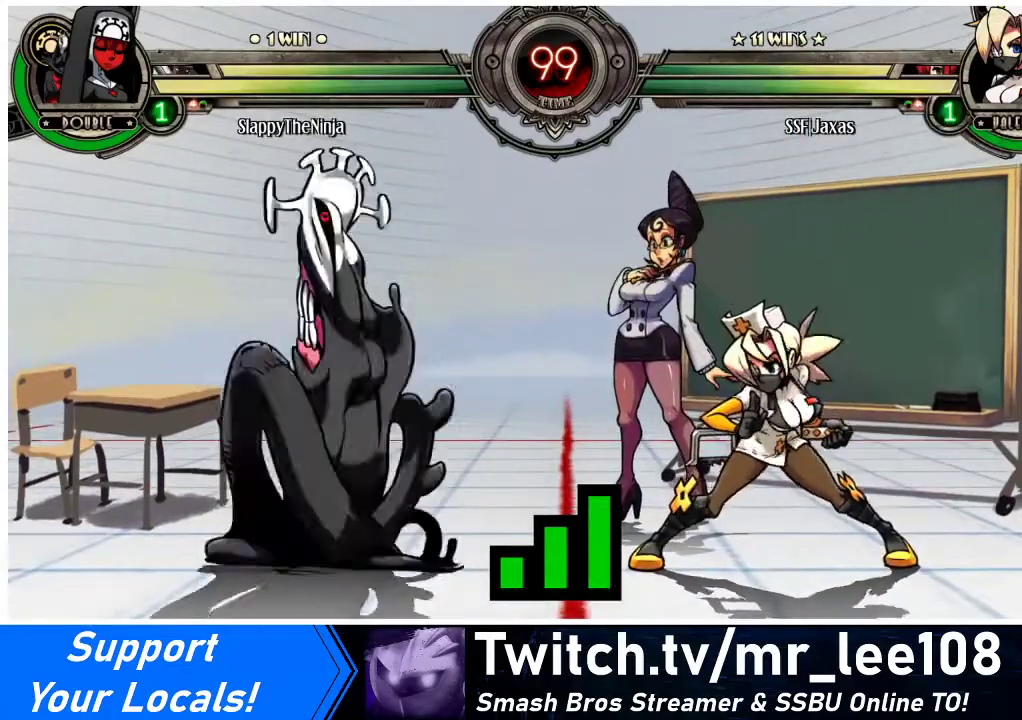
Gameplay with a controller (arcade stick); each line is a JSON object with the inputs held at the frame after it. "events" lists button and stick changes between this image and that frame as [ms after this image, input, new state], when the widget could be followed in between. Not read: L3 R3.
{"buttons": [], "events": [[33, "DPAD_DOWN", "down"], [33, "DPAD_LEFT", "down"], [200, "DPAD_DOWN", "up"], [200, "DPAD_LEFT", "up"], [333, "DPAD_DOWN", "down"], [333, "DPAD_LEFT", "down"], [367, "DPAD_LEFT", "up"], [433, "DPAD_DOWN", "up"]]}
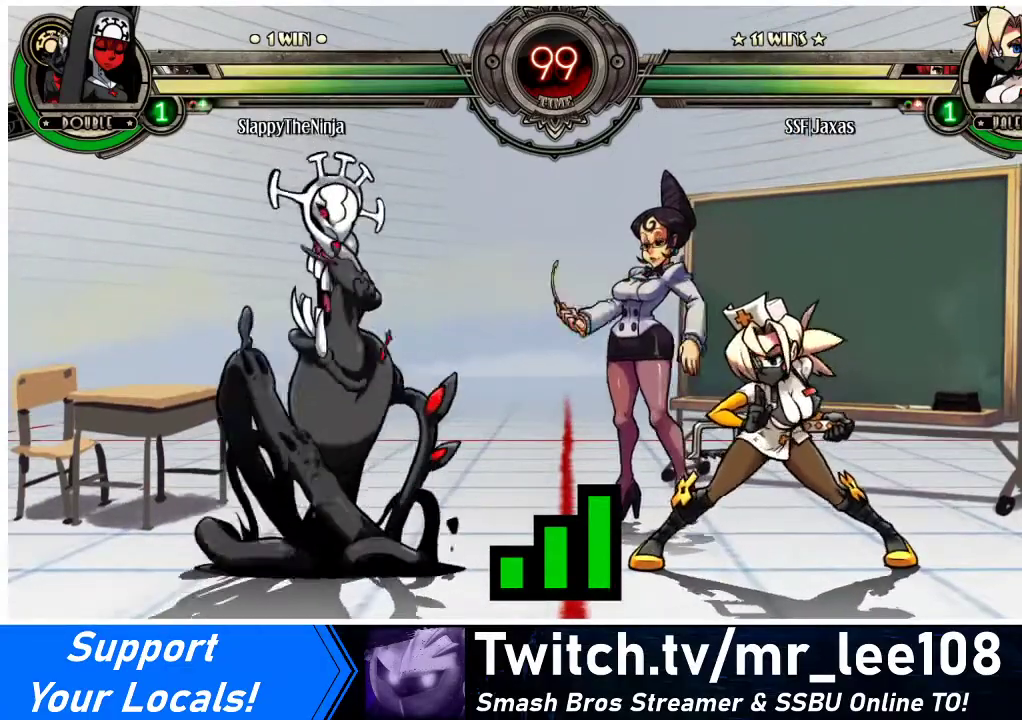
{"buttons": [], "events": []}
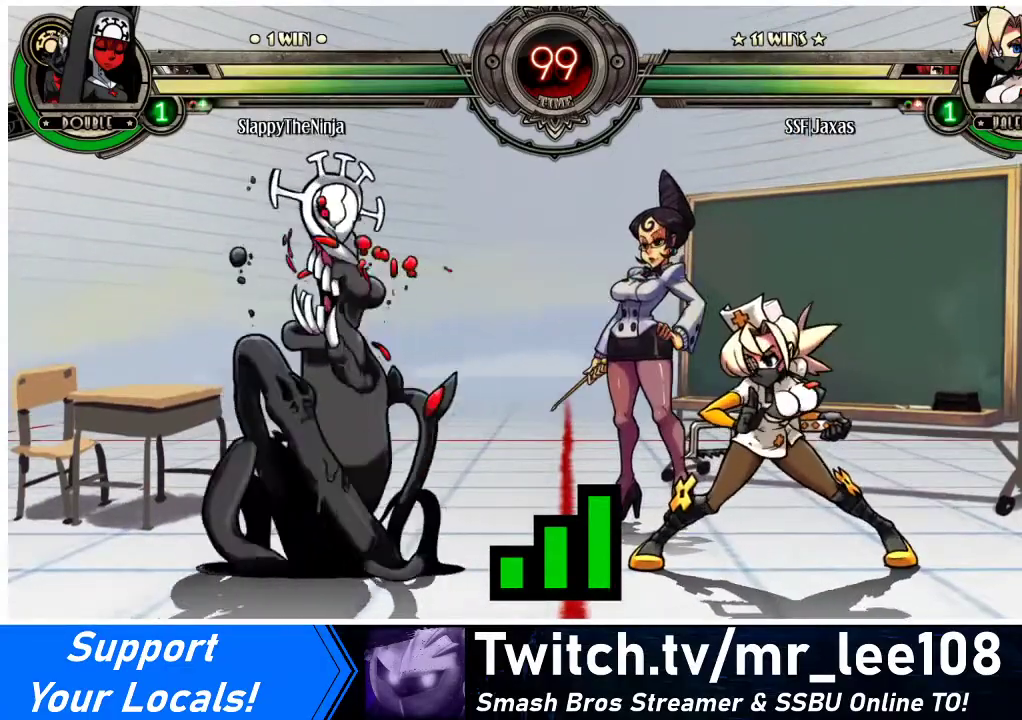
{"buttons": [], "events": []}
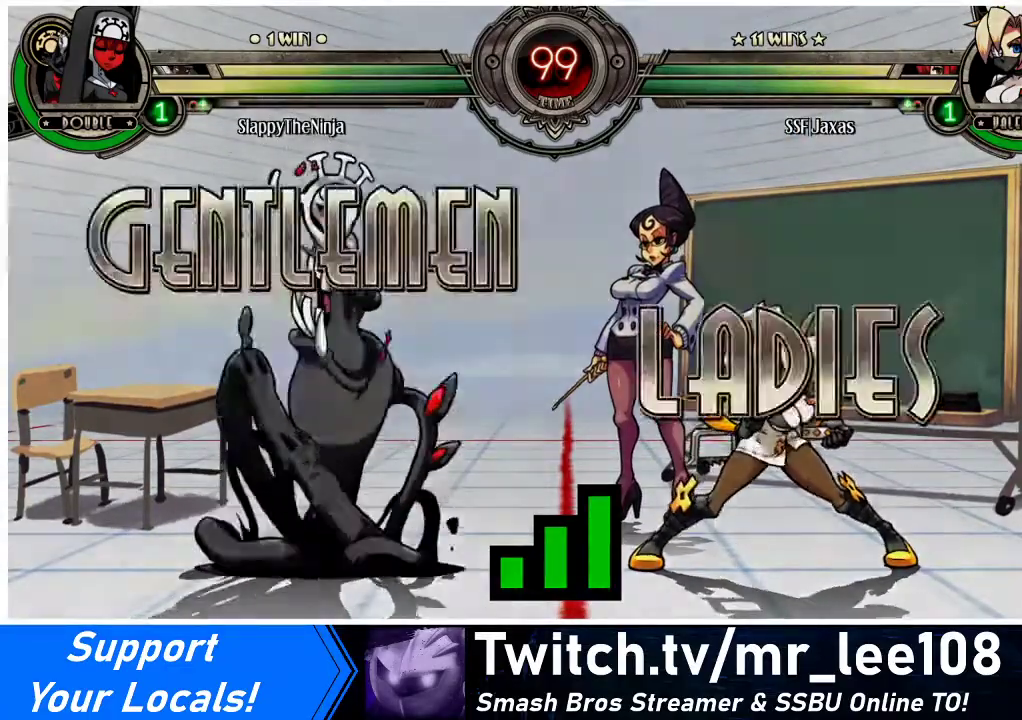
{"buttons": ["DPAD_DOWN"], "events": [[33, "DPAD_LEFT", "down"], [67, "DPAD_DOWN", "down"], [133, "DPAD_LEFT", "up"], [267, "DPAD_DOWN", "up"], [300, "DPAD_RIGHT", "down"], [467, "DPAD_RIGHT", "up"], [500, "DPAD_DOWN", "down"]]}
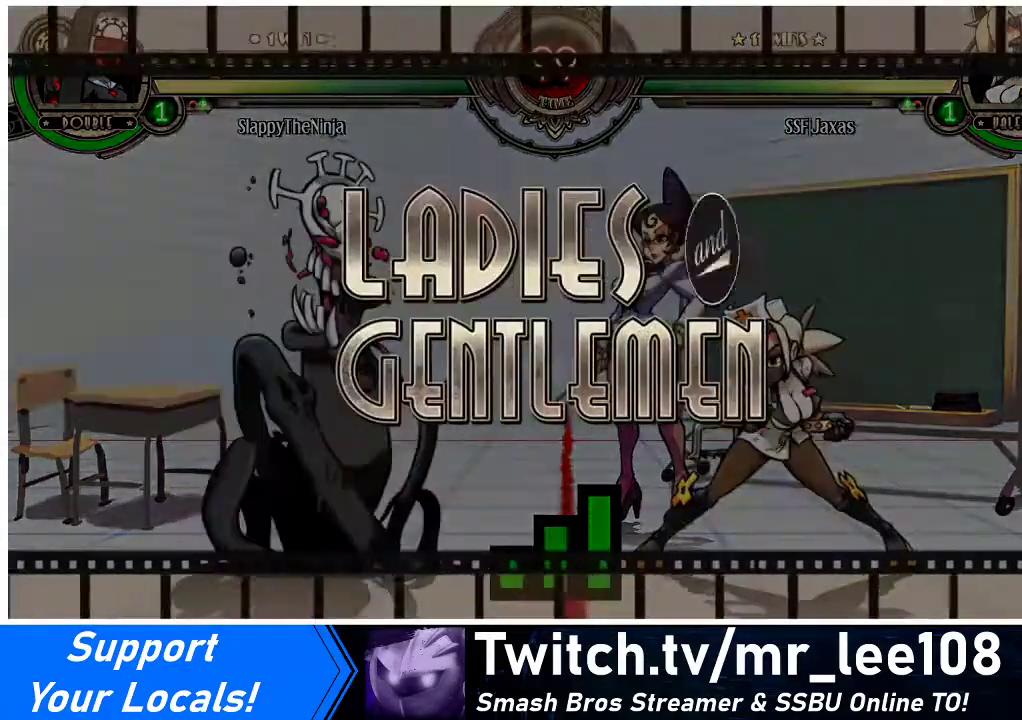
{"buttons": ["DPAD_RIGHT"], "events": [[33, "DPAD_LEFT", "down"], [167, "DPAD_DOWN", "up"], [200, "DPAD_LEFT", "up"], [267, "DPAD_RIGHT", "down"]]}
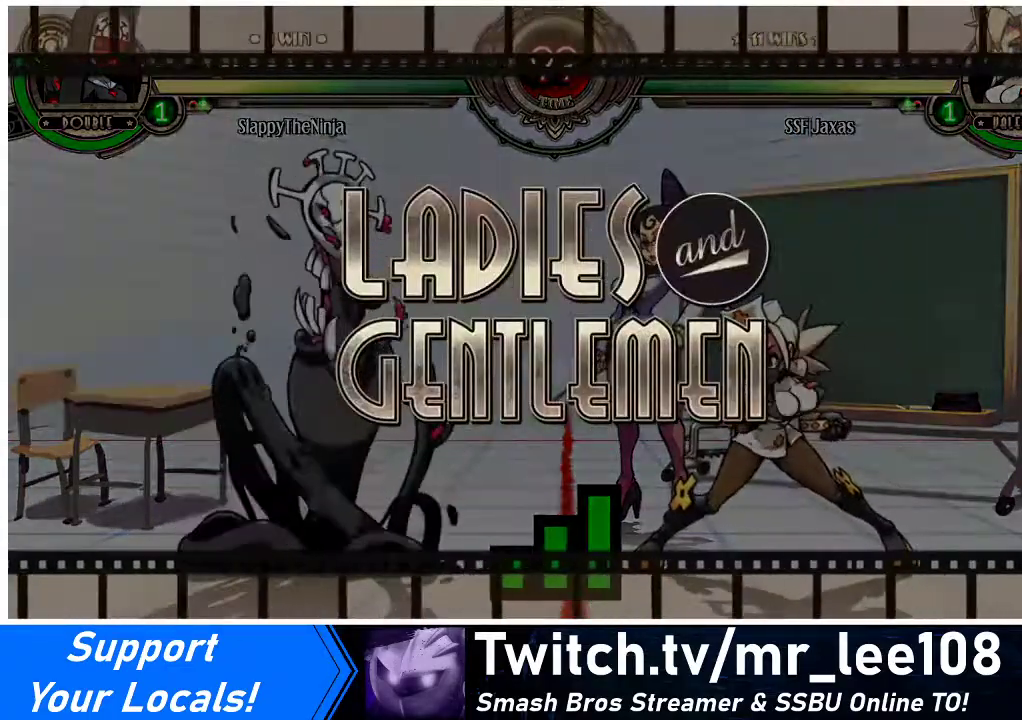
{"buttons": ["DPAD_LEFT"], "events": [[167, "DPAD_RIGHT", "up"], [233, "DPAD_DOWN", "down"], [267, "DPAD_LEFT", "down"], [333, "DPAD_DOWN", "up"]]}
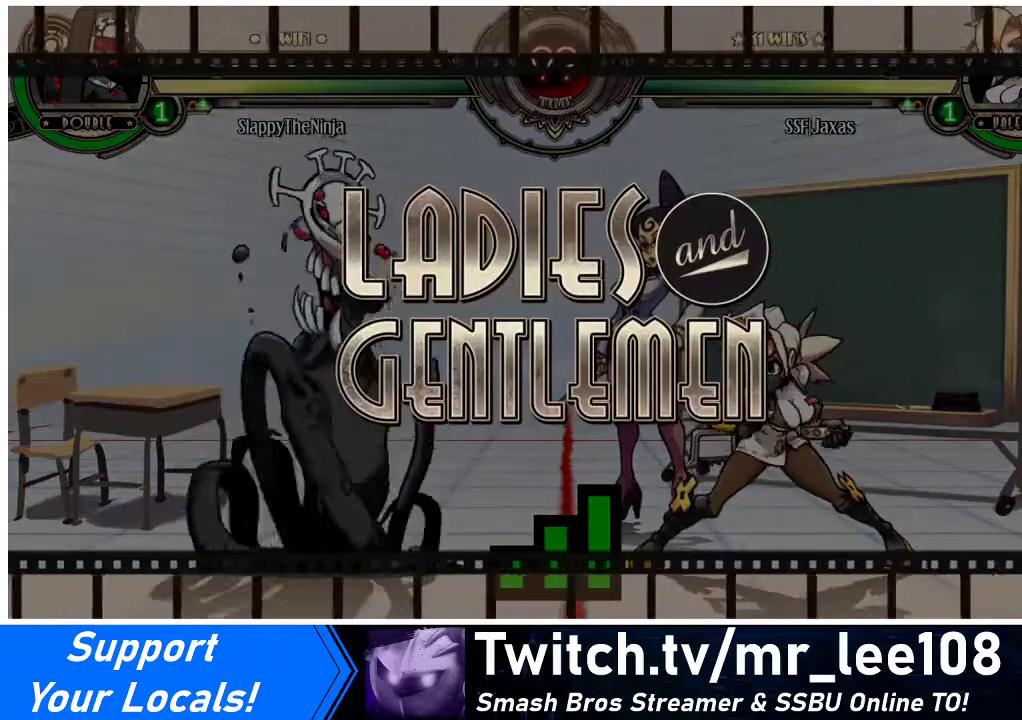
{"buttons": ["DPAD_LEFT"], "events": [[33, "DPAD_LEFT", "up"], [67, "DPAD_RIGHT", "down"], [333, "DPAD_RIGHT", "up"], [400, "DPAD_LEFT", "down"]]}
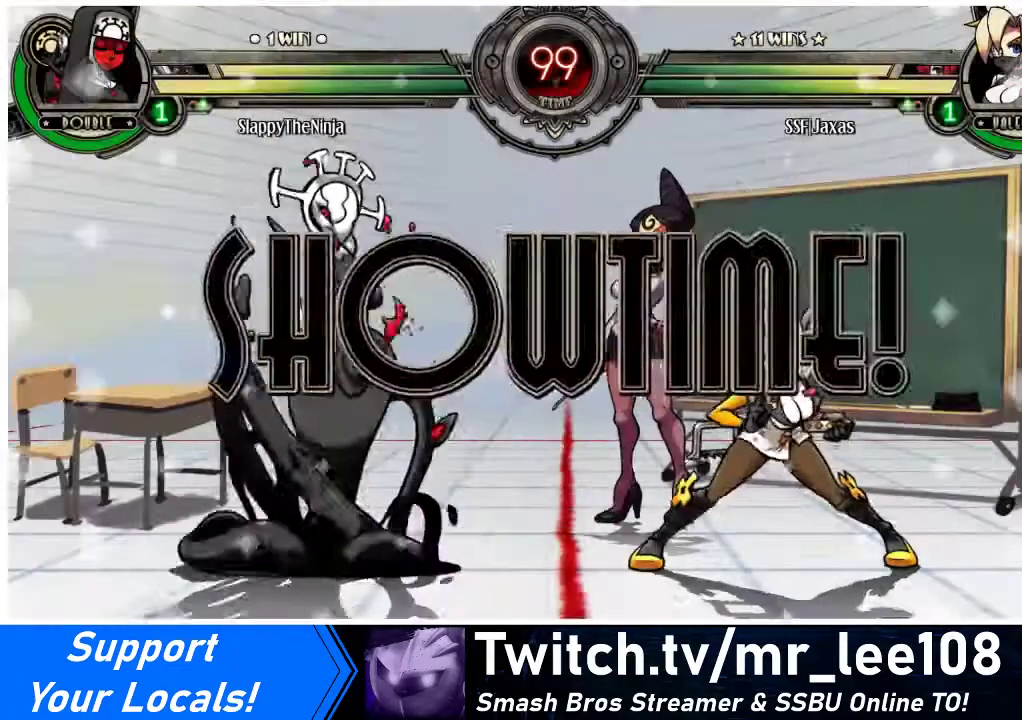
{"buttons": ["DPAD_RIGHT"], "events": [[33, "DPAD_LEFT", "up"], [100, "DPAD_RIGHT", "down"]]}
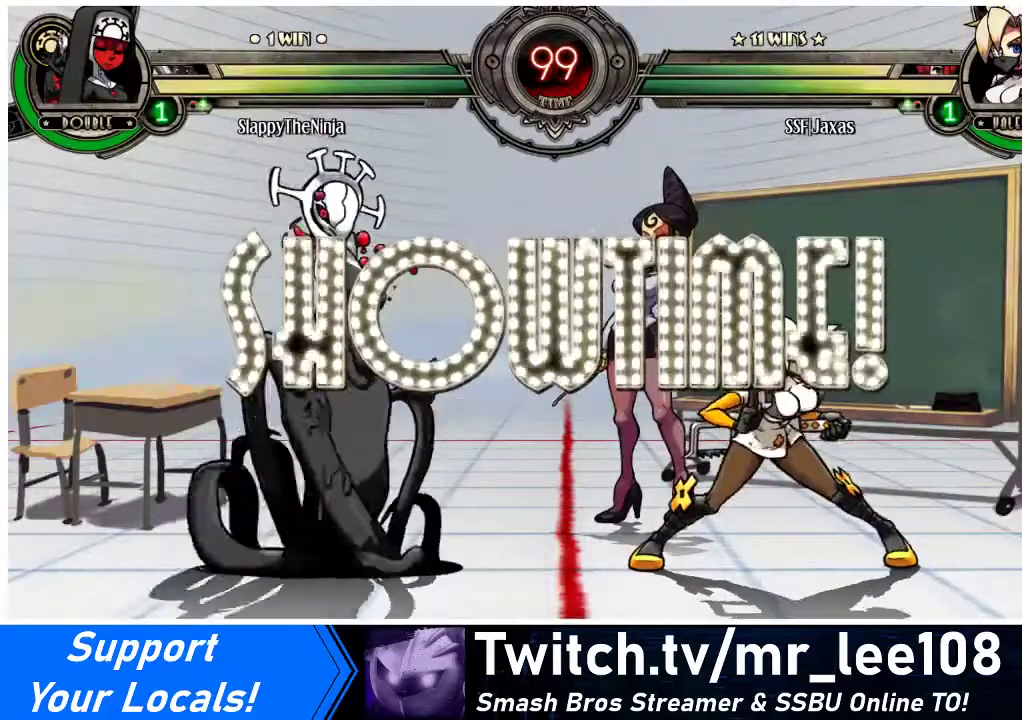
{"buttons": [], "events": [[167, "DPAD_UP", "down"], [300, "DPAD_DOWN", "down"], [300, "DPAD_UP", "up"], [333, "DPAD_RIGHT", "up"], [367, "DPAD_LEFT", "down"], [400, "DPAD_DOWN", "up"], [433, "R1", "down"], [467, "DPAD_LEFT", "up"], [500, "R1", "up"]]}
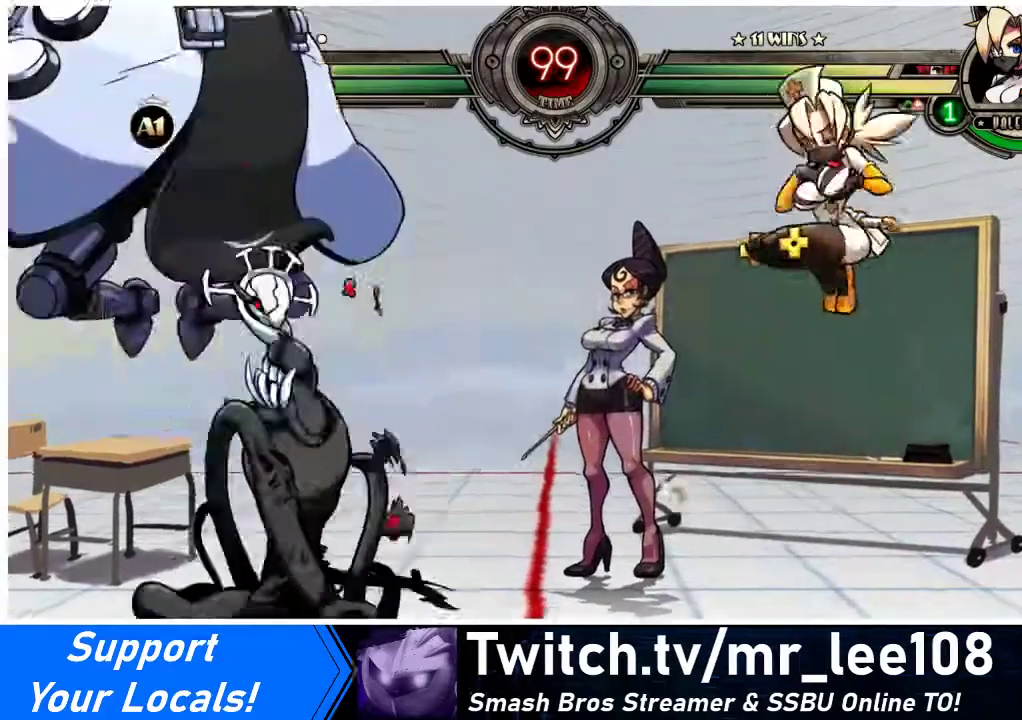
{"buttons": [], "events": []}
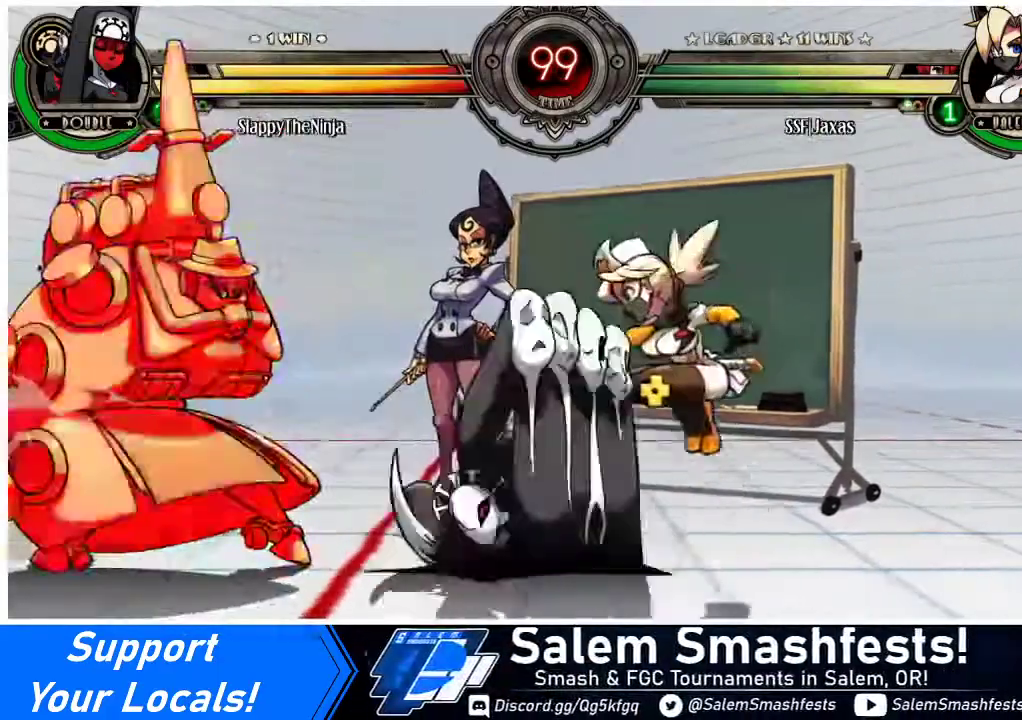
{"buttons": ["DPAD_DOWN", "DPAD_RIGHT"], "events": [[67, "DPAD_LEFT", "down"], [167, "DPAD_LEFT", "up"], [233, "DPAD_LEFT", "down"], [300, "DPAD_LEFT", "up"], [333, "DPAD_RIGHT", "down"], [367, "DPAD_DOWN", "down"]]}
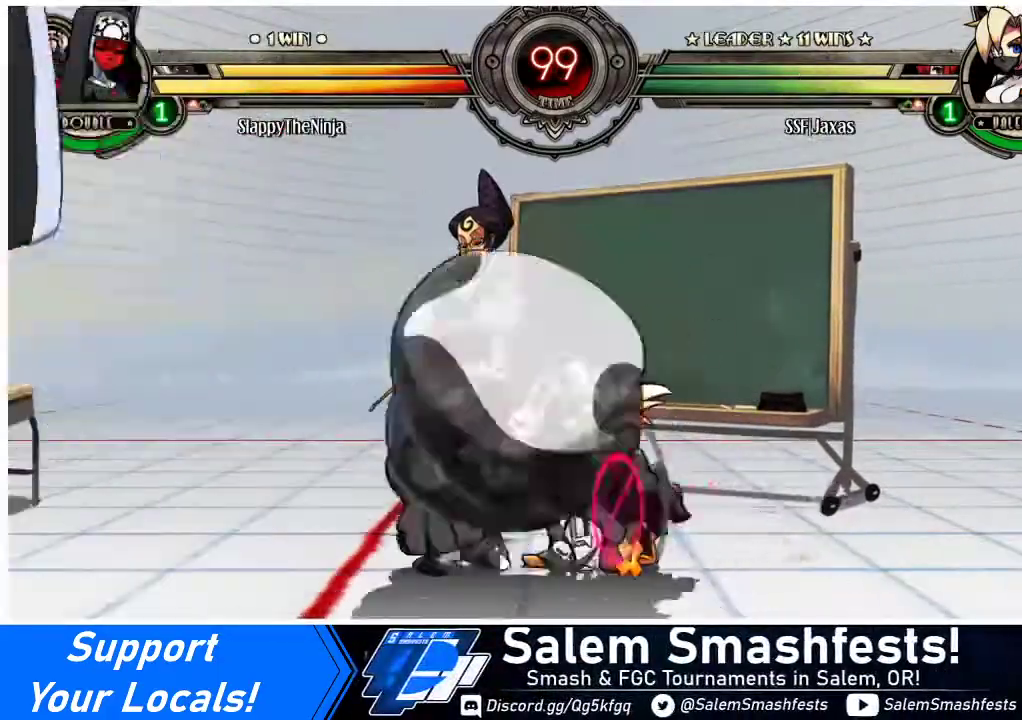
{"buttons": ["DPAD_LEFT"], "events": [[33, "DPAD_DOWN", "up"], [167, "DPAD_RIGHT", "up"], [467, "DPAD_LEFT", "down"]]}
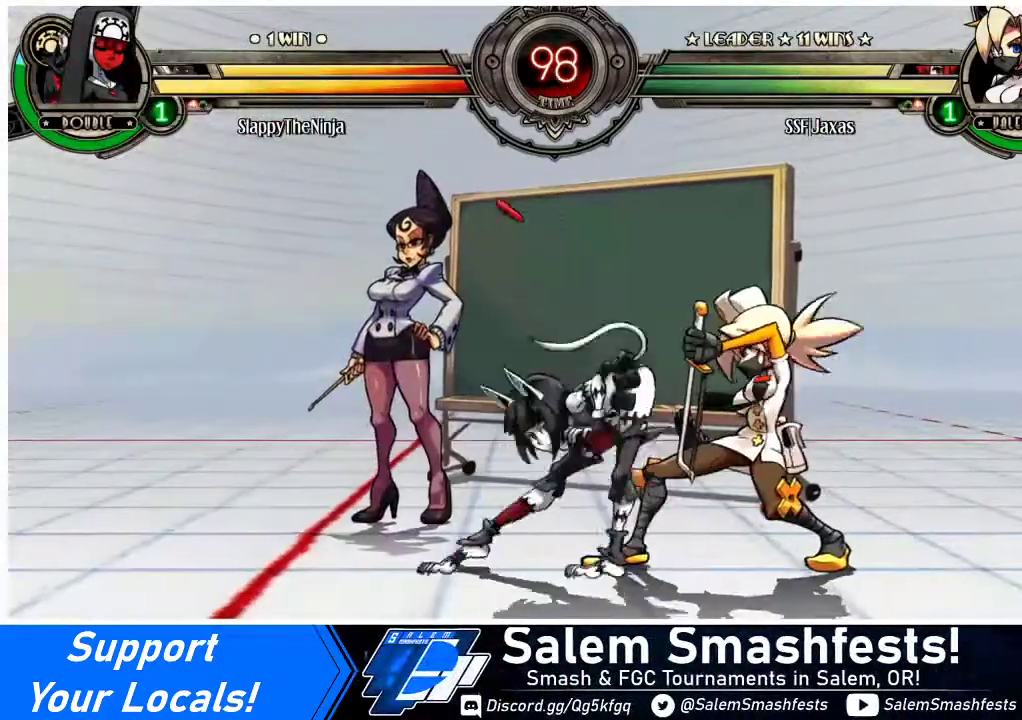
{"buttons": [], "events": [[333, "DPAD_LEFT", "up"]]}
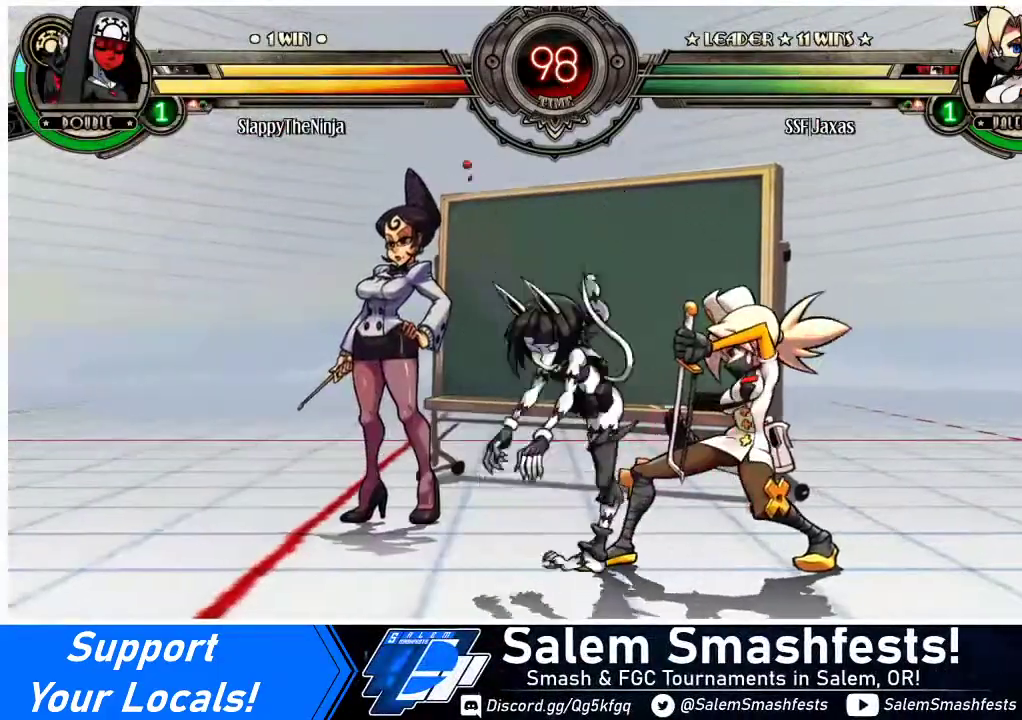
{"buttons": [], "events": [[67, "DPAD_LEFT", "down"], [167, "DPAD_LEFT", "up"], [233, "SQUARE", "down"], [300, "SQUARE", "up"]]}
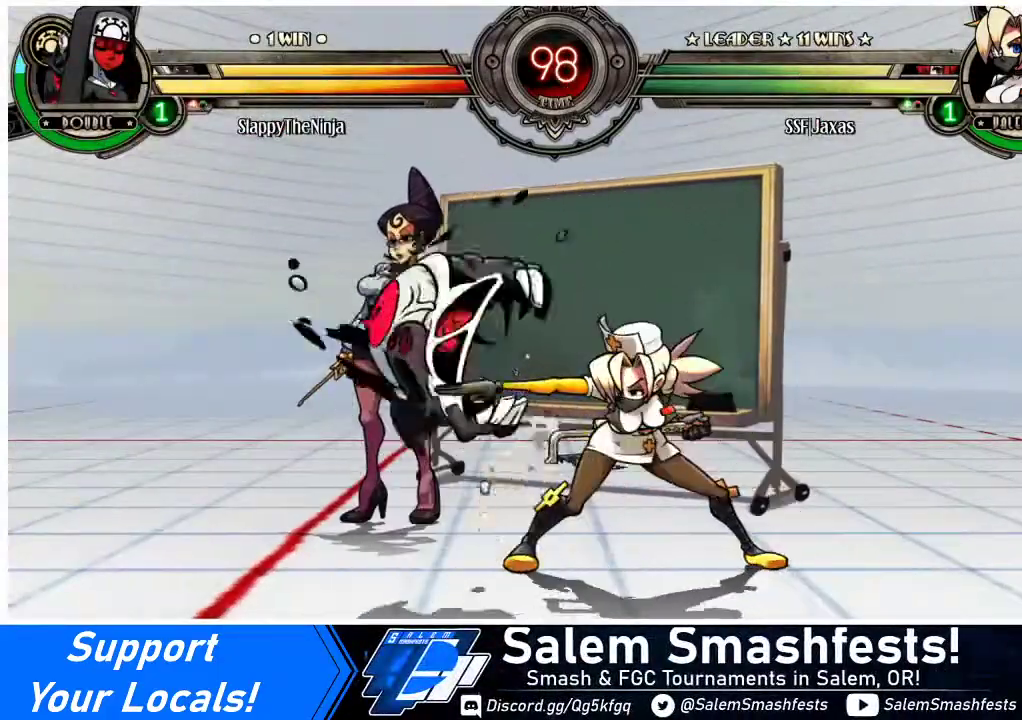
{"buttons": [], "events": [[133, "DPAD_LEFT", "down"], [200, "DPAD_LEFT", "up"], [233, "DPAD_LEFT", "down"], [267, "SQUARE", "down"], [300, "DPAD_LEFT", "up"], [367, "SQUARE", "up"]]}
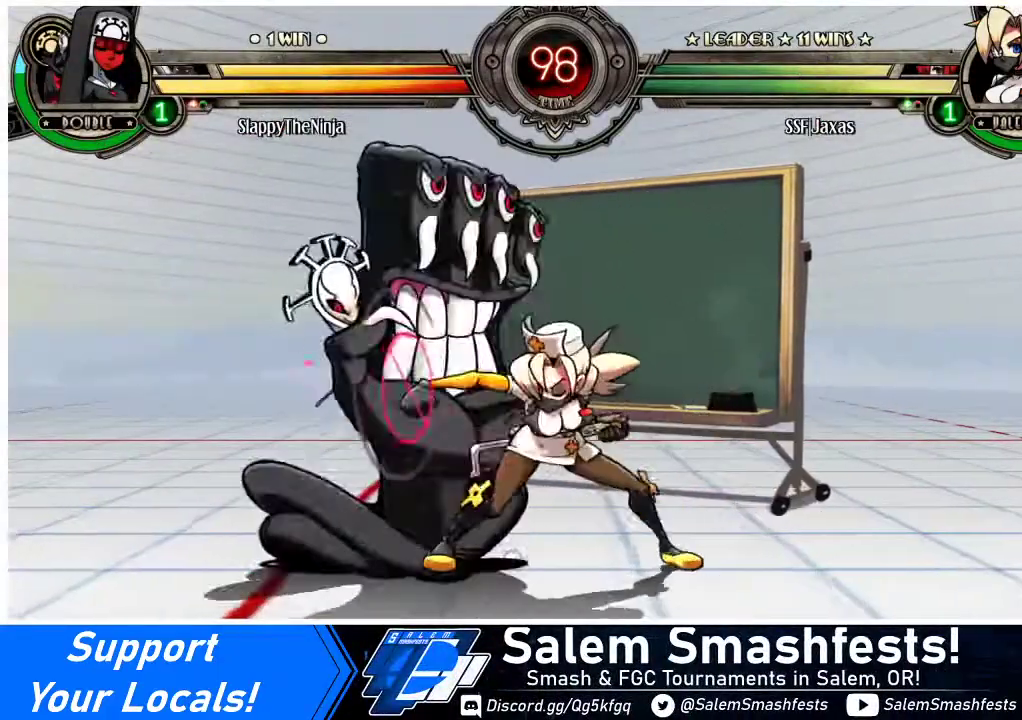
{"buttons": [], "events": [[33, "SQUARE", "down"], [100, "SQUARE", "up"], [233, "TRIANGLE", "down"], [367, "TRIANGLE", "up"]]}
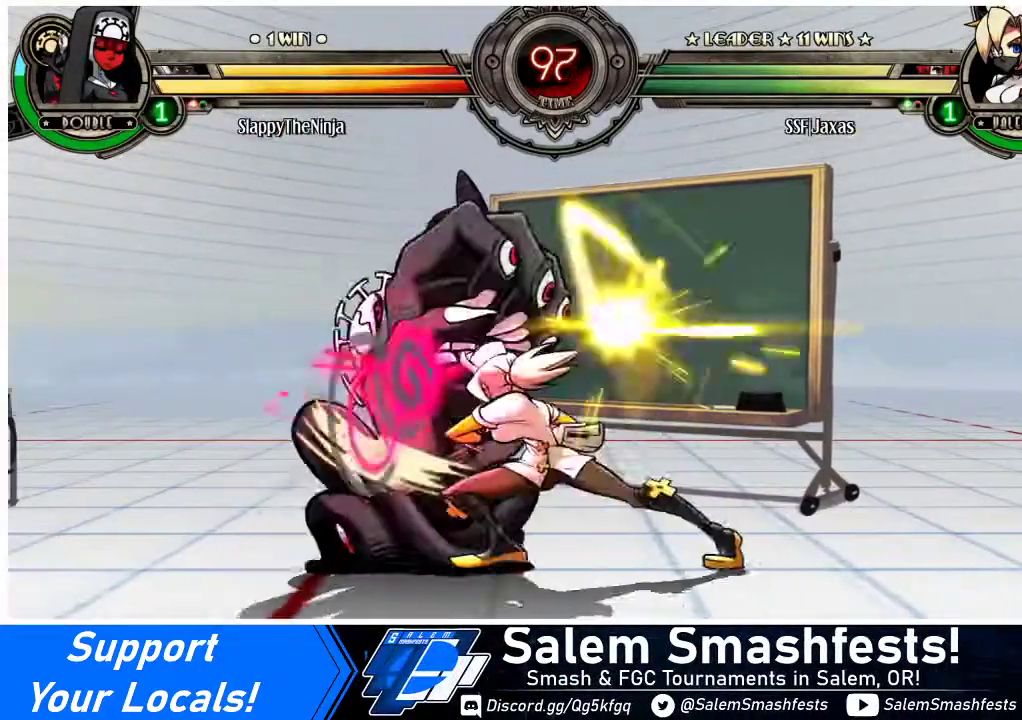
{"buttons": [], "events": [[100, "TRIANGLE", "down"], [233, "TRIANGLE", "up"]]}
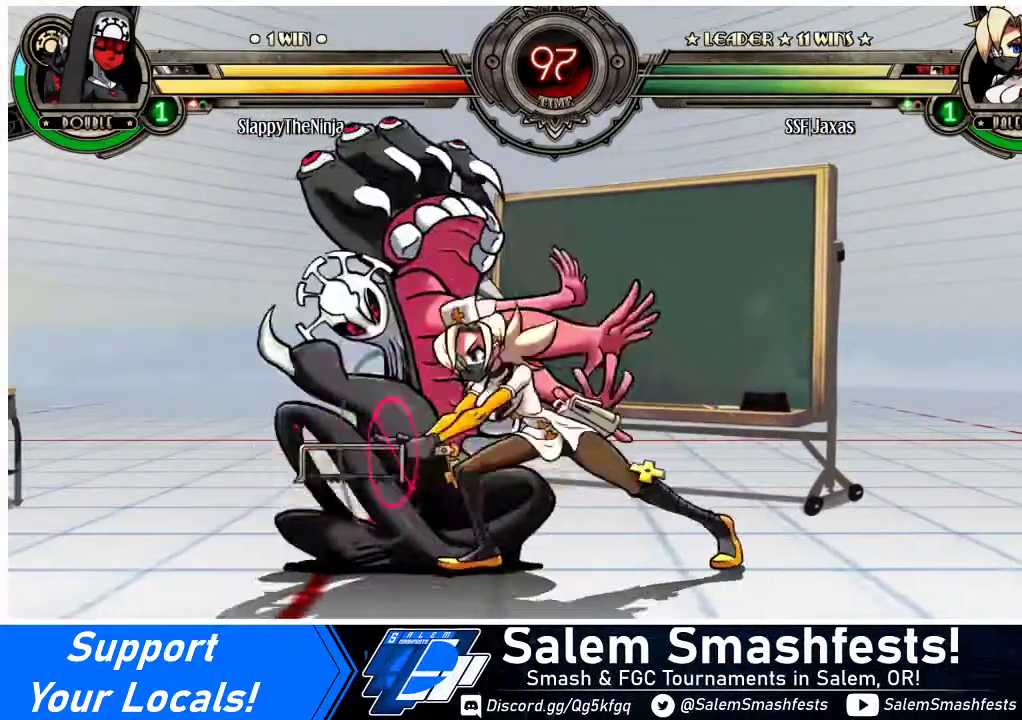
{"buttons": [], "events": []}
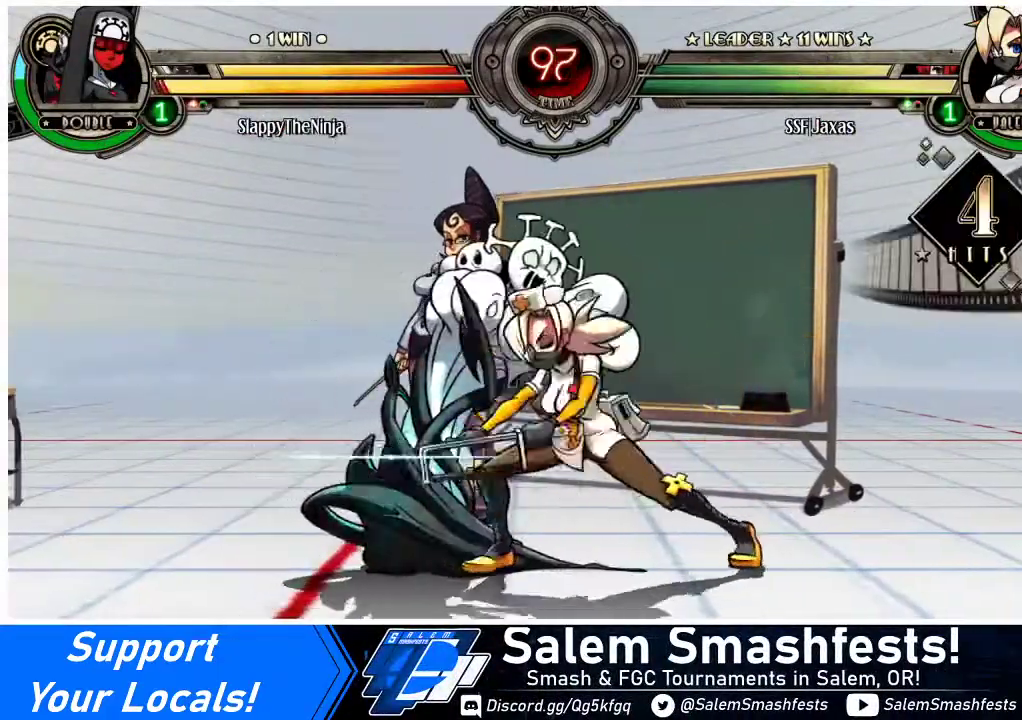
{"buttons": ["SQUARE"], "events": [[233, "DPAD_LEFT", "down"], [300, "DPAD_LEFT", "up"], [367, "DPAD_LEFT", "down"], [500, "DPAD_LEFT", "up"], [500, "SQUARE", "down"]]}
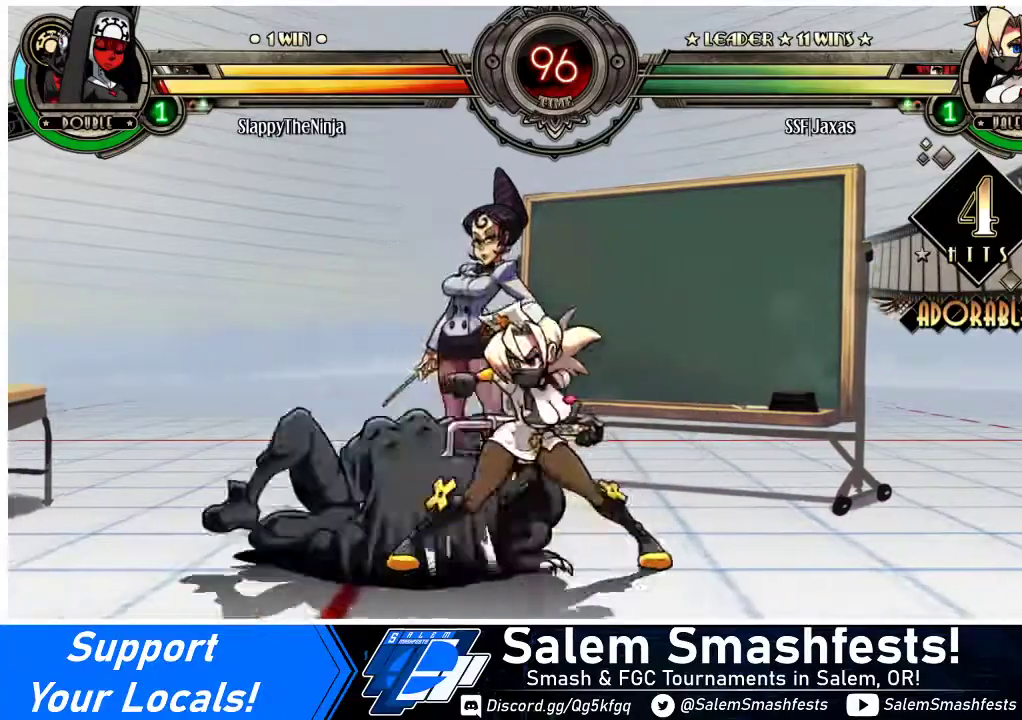
{"buttons": [], "events": [[100, "SQUARE", "up"], [300, "SQUARE", "down"], [400, "SQUARE", "up"]]}
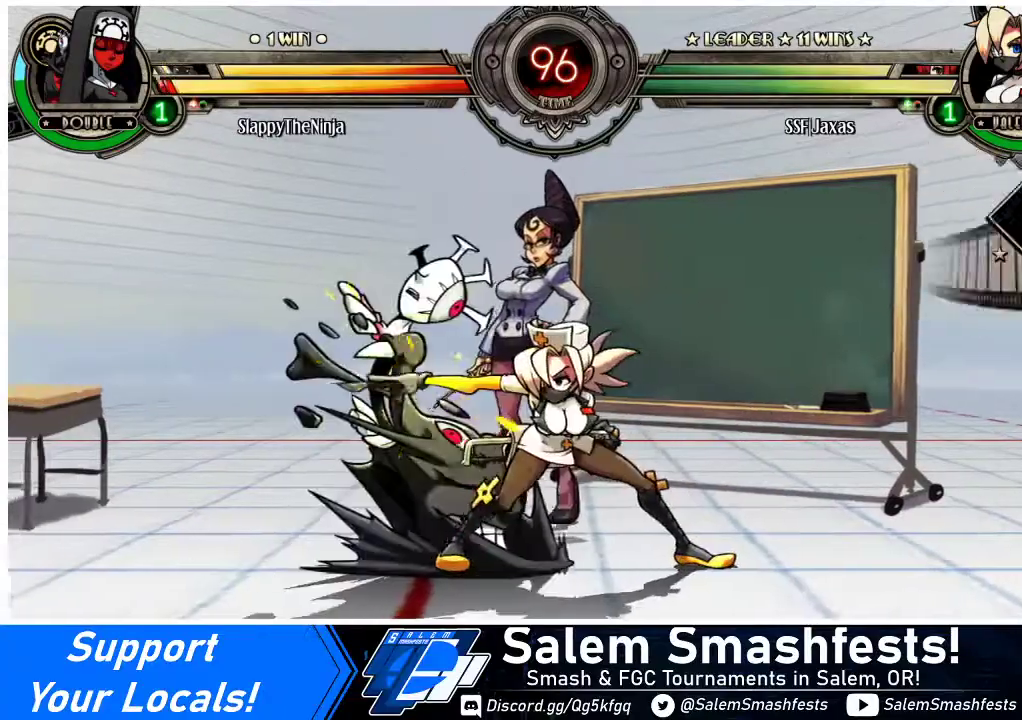
{"buttons": [], "events": [[133, "SQUARE", "down"], [267, "SQUARE", "up"]]}
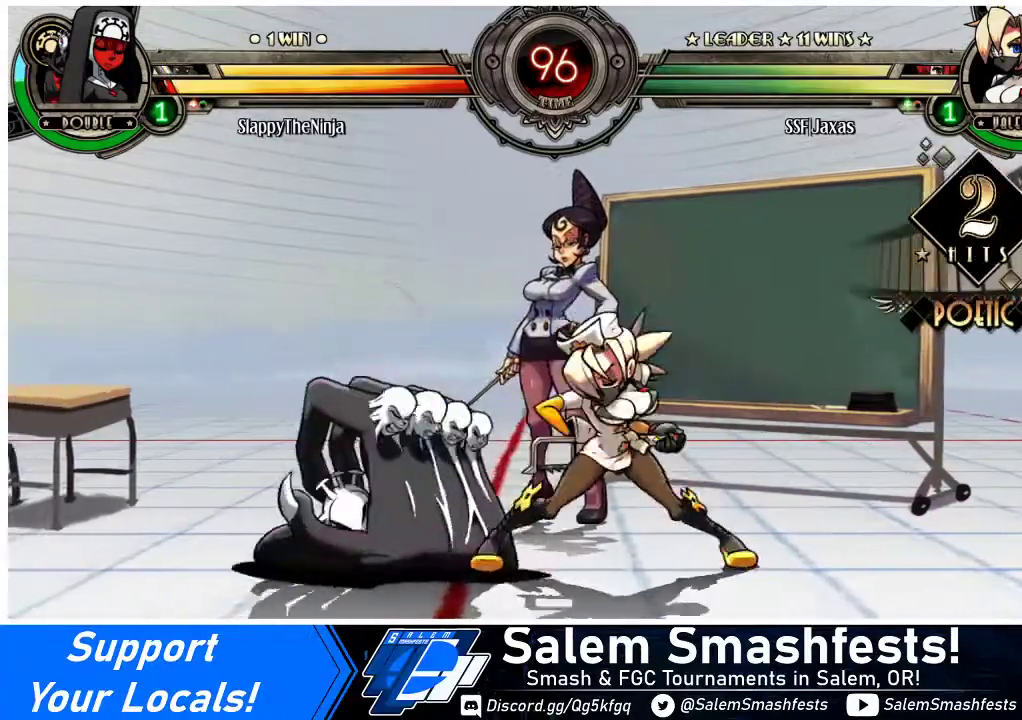
{"buttons": ["DPAD_RIGHT"], "events": [[233, "DPAD_LEFT", "down"], [433, "DPAD_LEFT", "up"], [467, "DPAD_RIGHT", "down"]]}
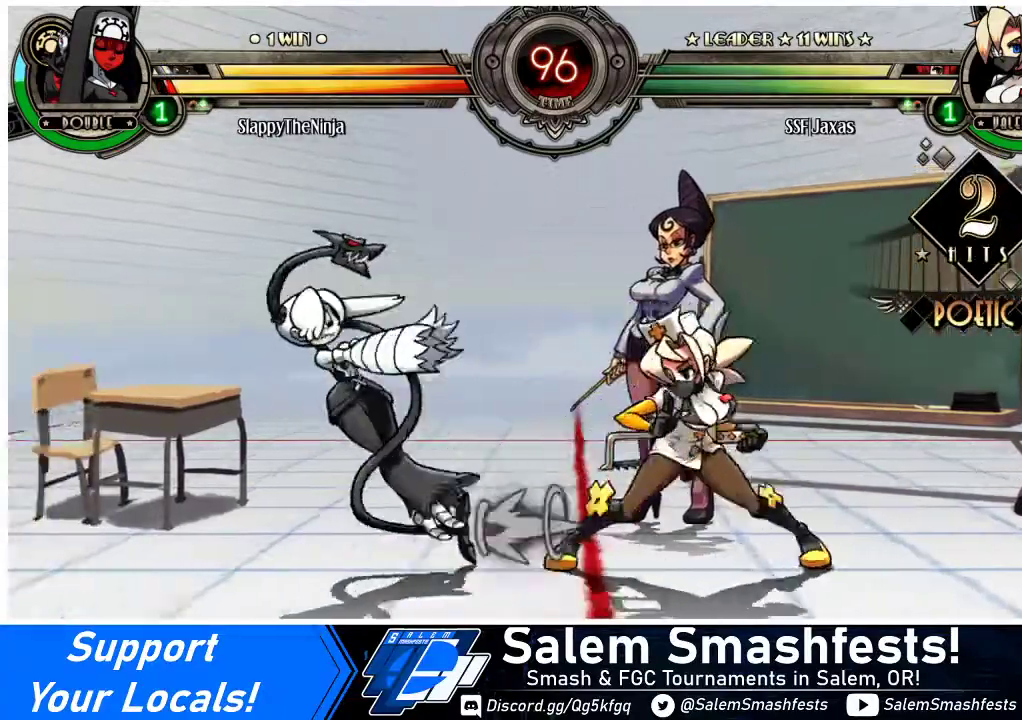
{"buttons": ["DPAD_RIGHT"], "events": [[33, "DPAD_DOWN", "down"], [67, "CROSS", "down"], [67, "SQUARE", "down"], [133, "CROSS", "up"], [133, "DPAD_DOWN", "up"], [133, "SQUARE", "up"]]}
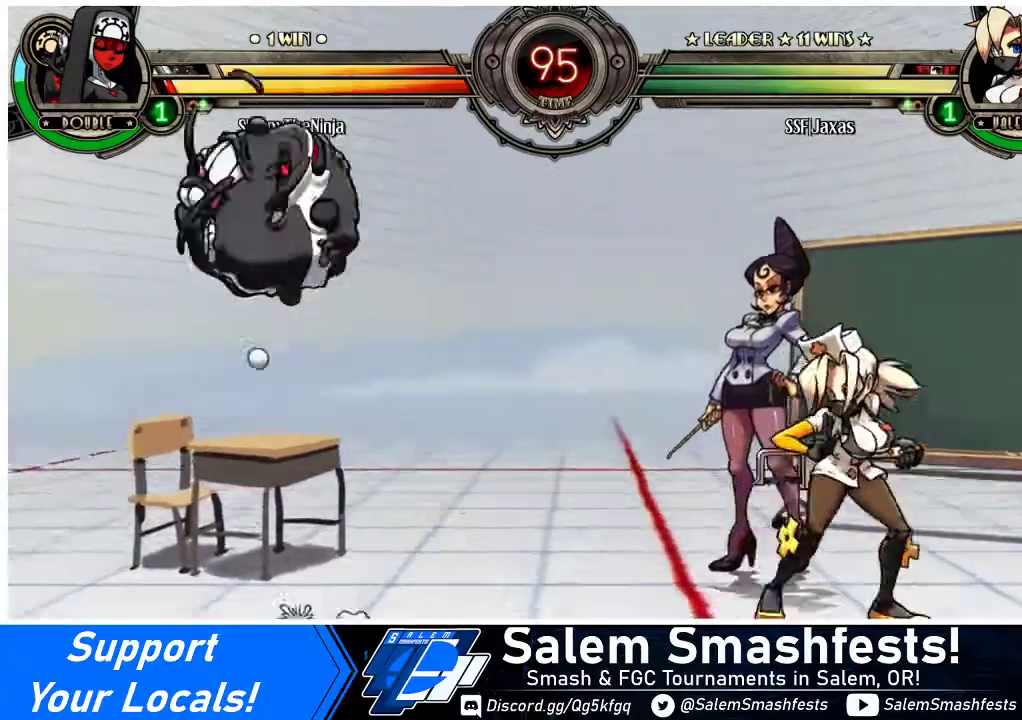
{"buttons": ["DPAD_RIGHT"], "events": [[67, "DPAD_RIGHT", "up"], [100, "DPAD_LEFT", "down"], [200, "DPAD_LEFT", "up"], [233, "DPAD_LEFT", "down"], [333, "DPAD_LEFT", "up"], [367, "CROSS", "down"], [367, "DPAD_RIGHT", "down"], [400, "SQUARE", "down"], [433, "CROSS", "up"], [433, "SQUARE", "up"]]}
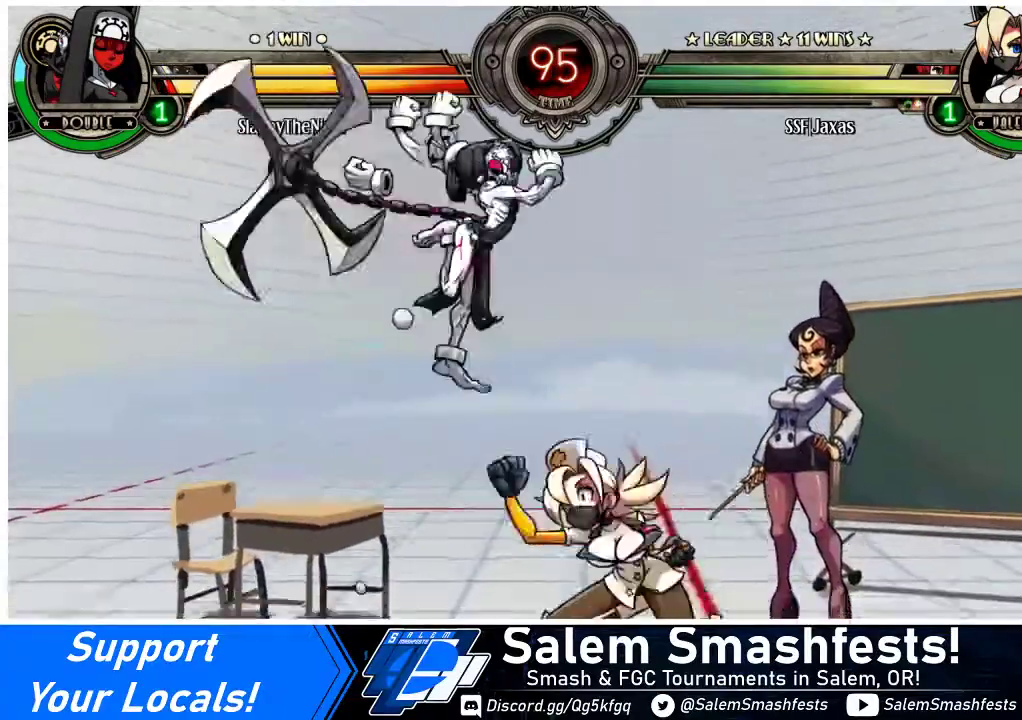
{"buttons": ["DPAD_DOWN", "DPAD_RIGHT"], "events": [[333, "DPAD_DOWN", "down"]]}
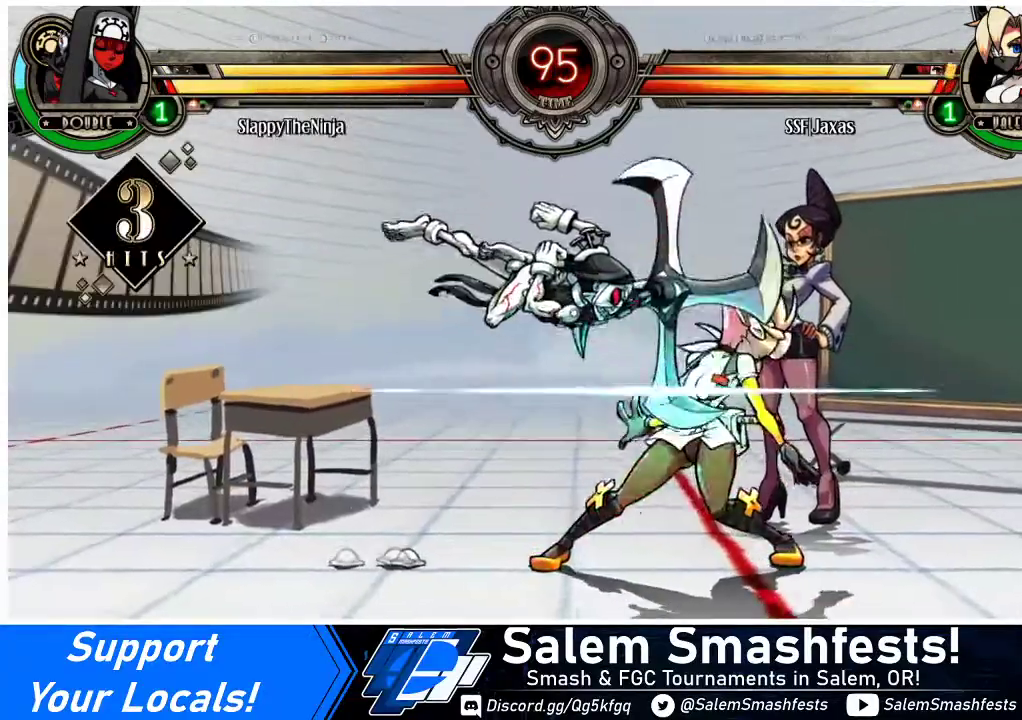
{"buttons": ["DPAD_DOWN", "DPAD_RIGHT"], "events": []}
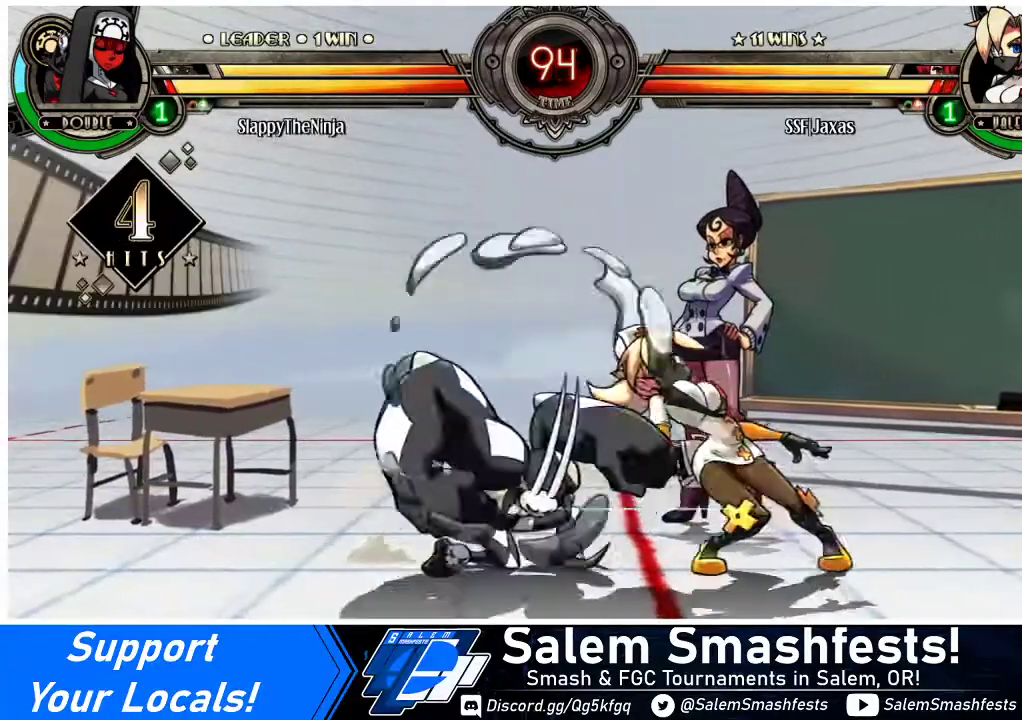
{"buttons": ["DPAD_DOWN", "DPAD_RIGHT"], "events": []}